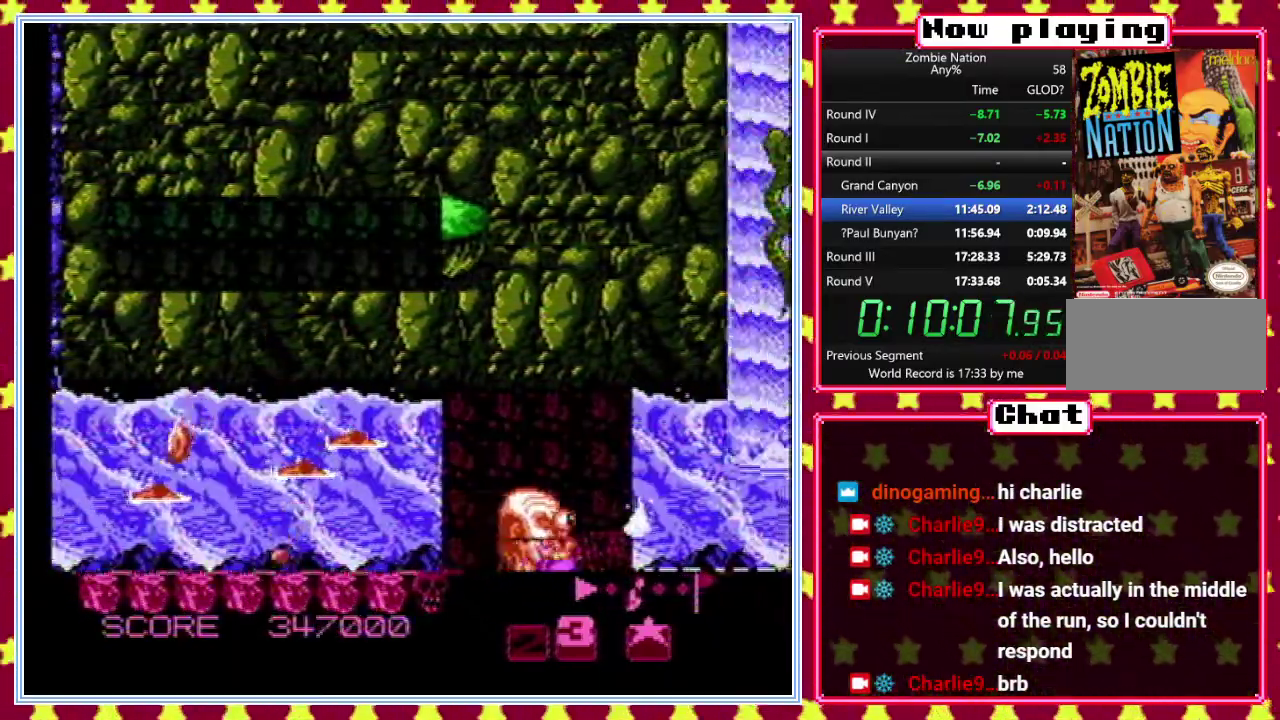
Gameplay with a controller (Nintendo layout); each line is a JSON object with the inputs held at the frame after it. "events" lists button and stick changes between this image and that frame as [ms after this image, input, new state], when the widget could be followed in between. Not read: B L3 R3.
{"buttons": ["DPAD_UP", "DPAD_LEFT"], "events": [[183, "DPAD_LEFT", "down"], [183, "DPAD_UP", "down"]]}
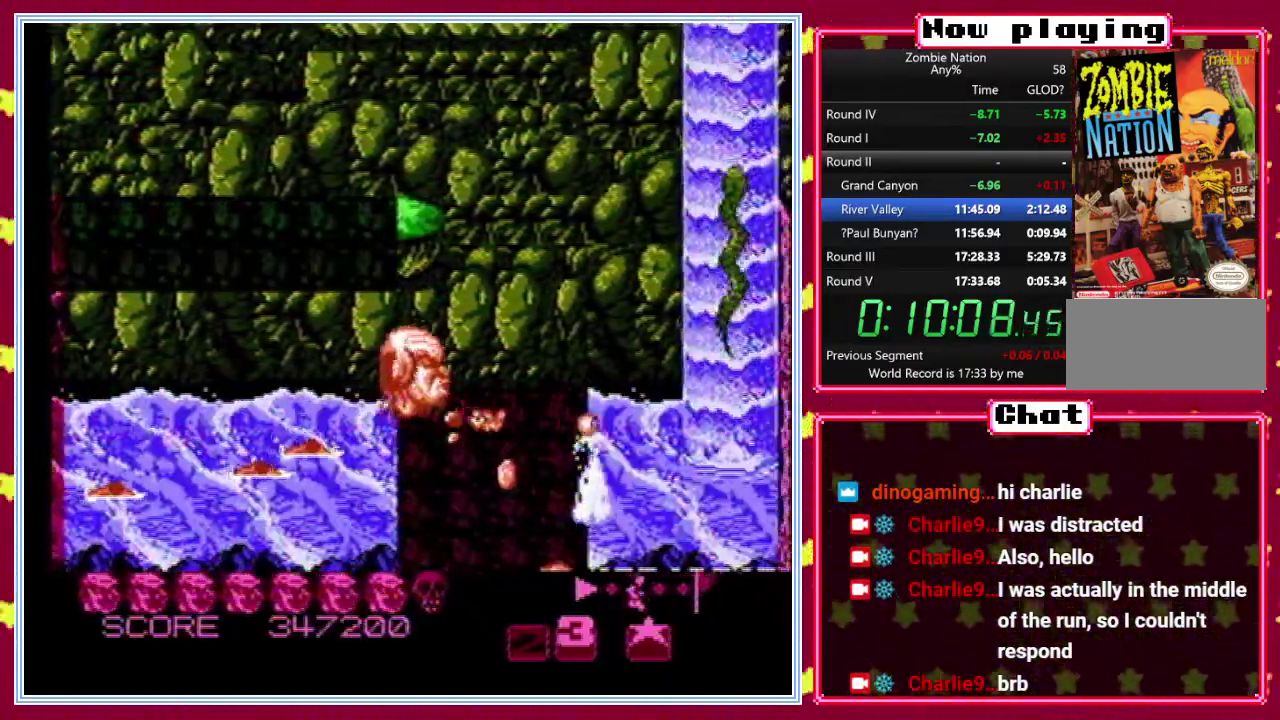
{"buttons": ["DPAD_UP", "DPAD_LEFT"], "events": [[83, "DPAD_LEFT", "up"], [267, "DPAD_UP", "up"], [483, "DPAD_LEFT", "down"], [483, "DPAD_UP", "down"]]}
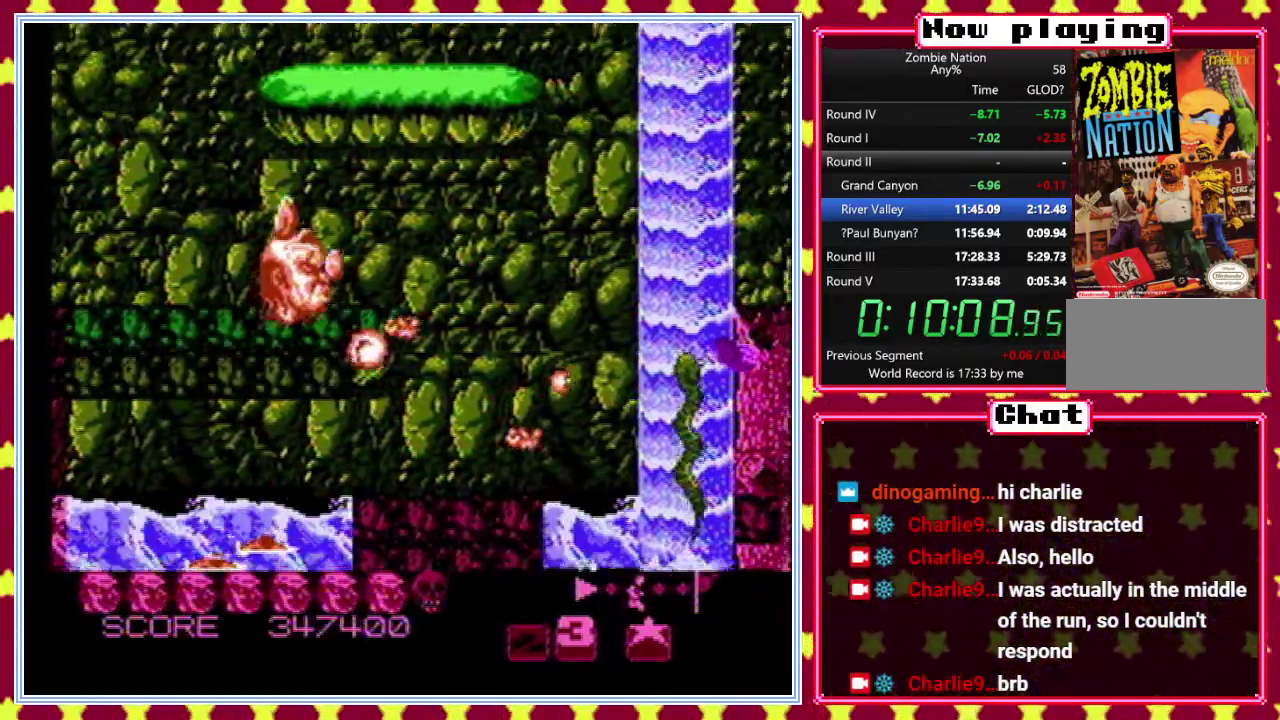
{"buttons": [], "events": [[233, "DPAD_LEFT", "up"], [267, "DPAD_UP", "up"]]}
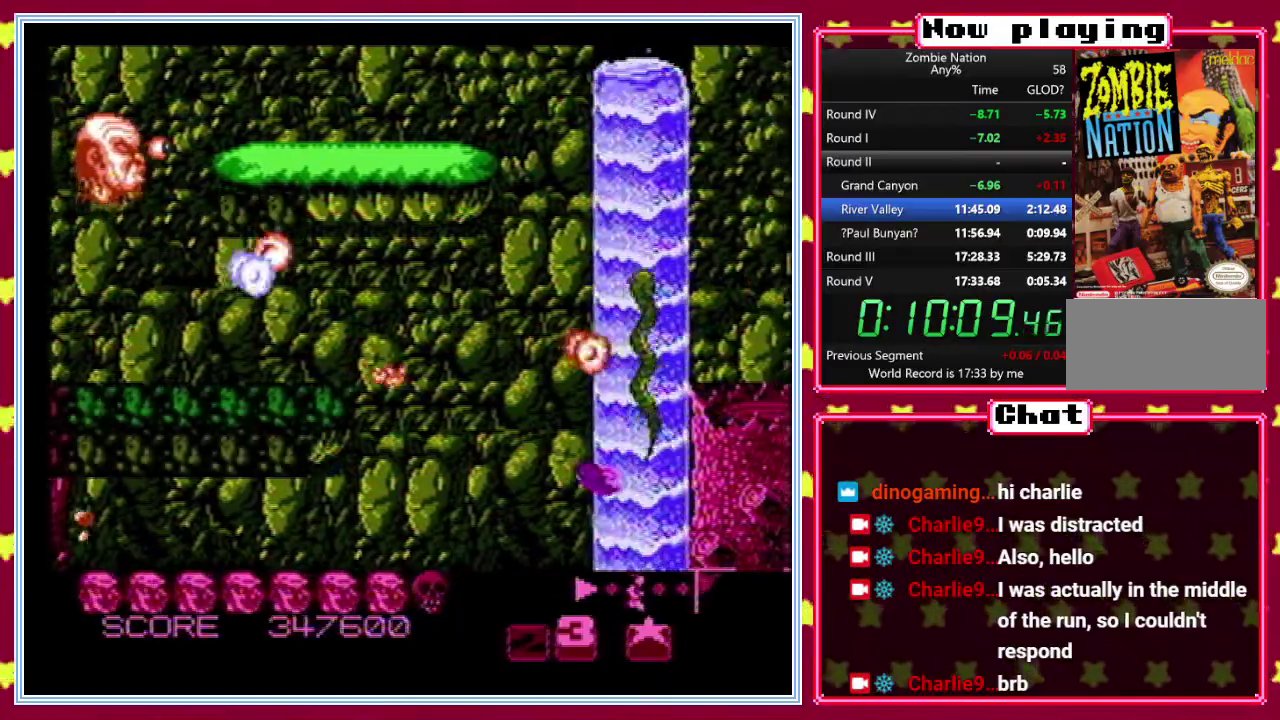
{"buttons": ["DPAD_RIGHT"], "events": [[150, "DPAD_RIGHT", "down"], [250, "DPAD_RIGHT", "up"], [450, "DPAD_RIGHT", "down"]]}
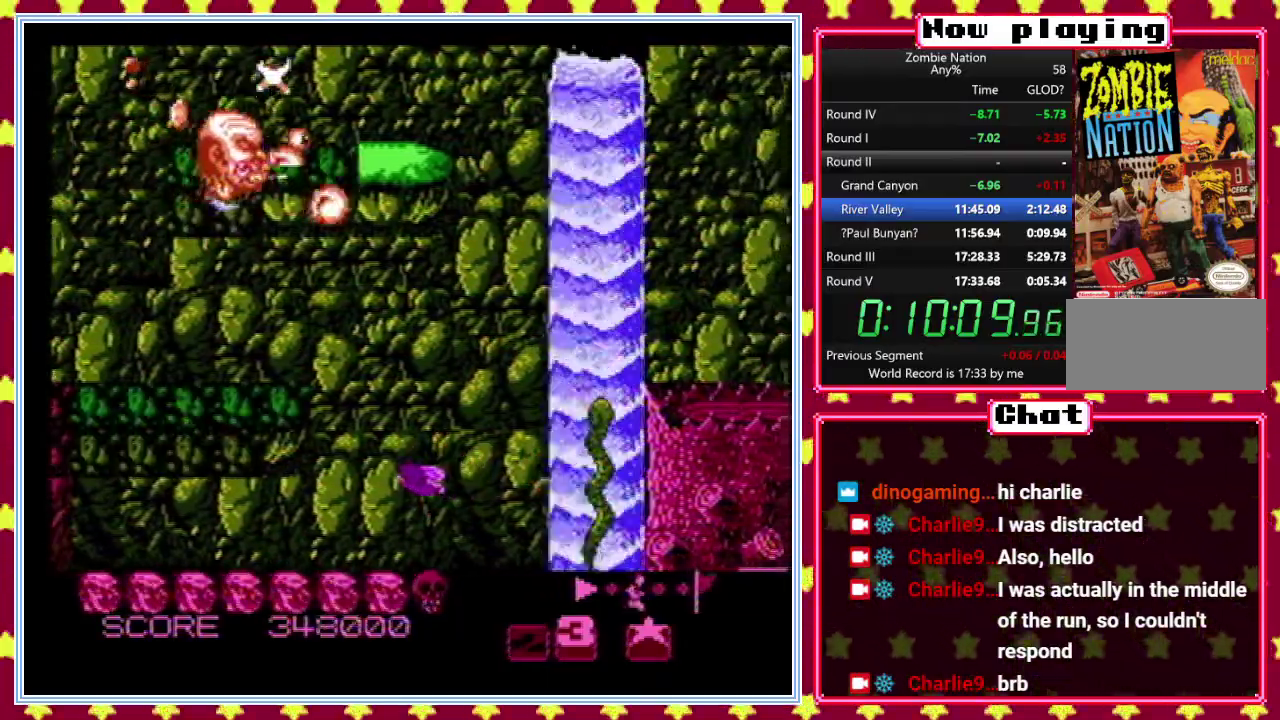
{"buttons": ["DPAD_DOWN"], "events": [[83, "DPAD_RIGHT", "up"], [167, "DPAD_UP", "down"], [233, "DPAD_LEFT", "down"], [283, "DPAD_UP", "up"], [383, "DPAD_DOWN", "down"], [483, "DPAD_LEFT", "up"]]}
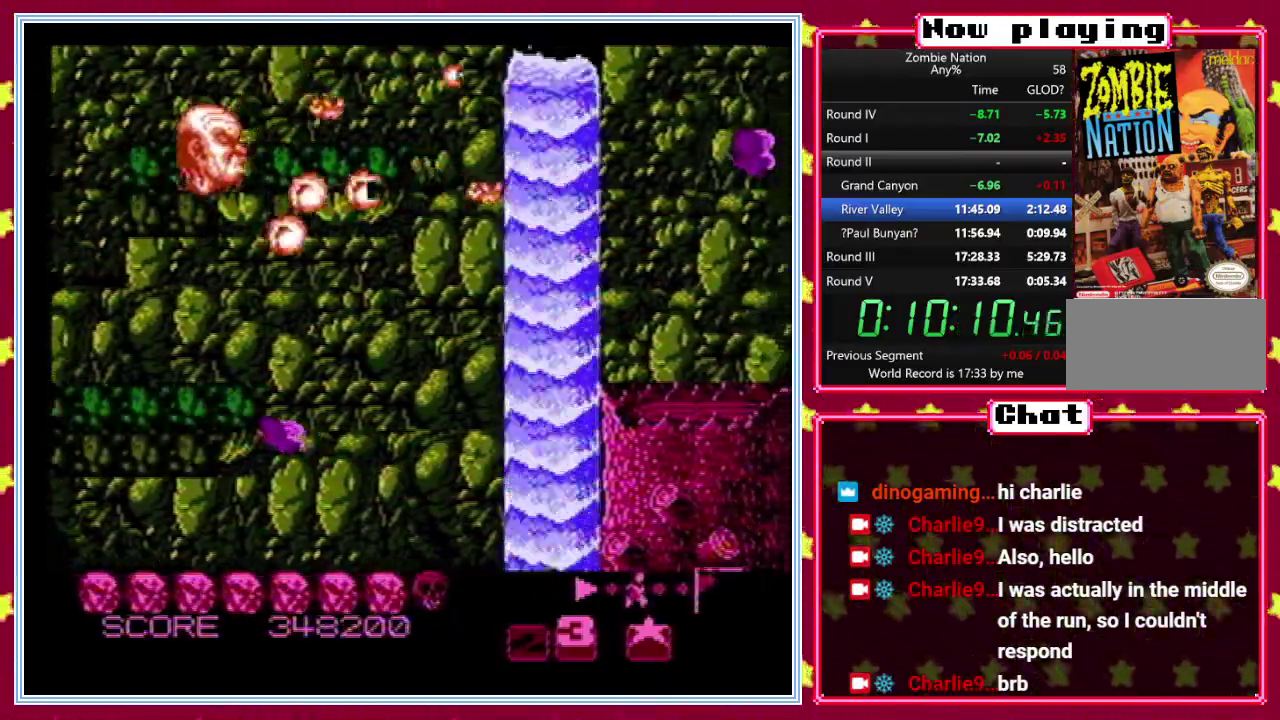
{"buttons": [], "events": [[83, "DPAD_DOWN", "up"], [100, "DPAD_RIGHT", "down"], [183, "DPAD_UP", "down"], [250, "DPAD_UP", "up"], [317, "DPAD_RIGHT", "up"], [417, "DPAD_RIGHT", "down"], [467, "DPAD_RIGHT", "up"]]}
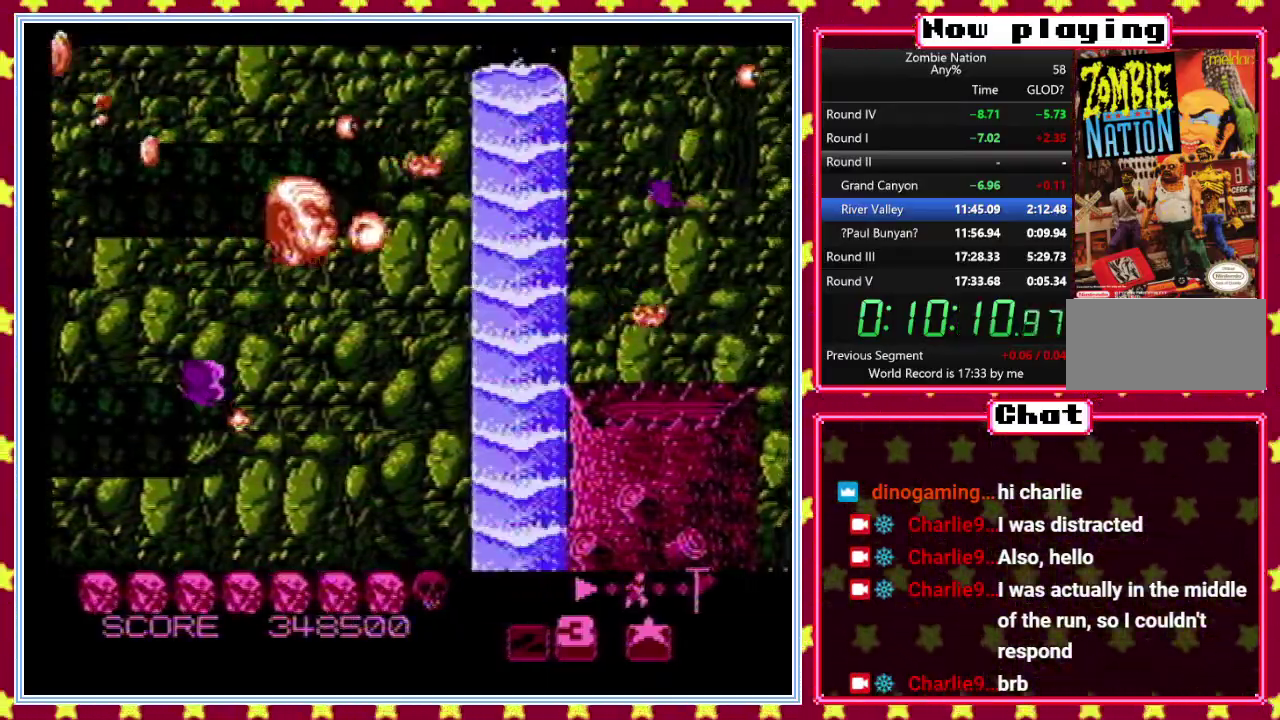
{"buttons": ["DPAD_UP"], "events": [[17, "DPAD_DOWN", "down"], [100, "DPAD_DOWN", "up"], [183, "DPAD_UP", "down"], [283, "DPAD_LEFT", "down"], [450, "DPAD_LEFT", "up"]]}
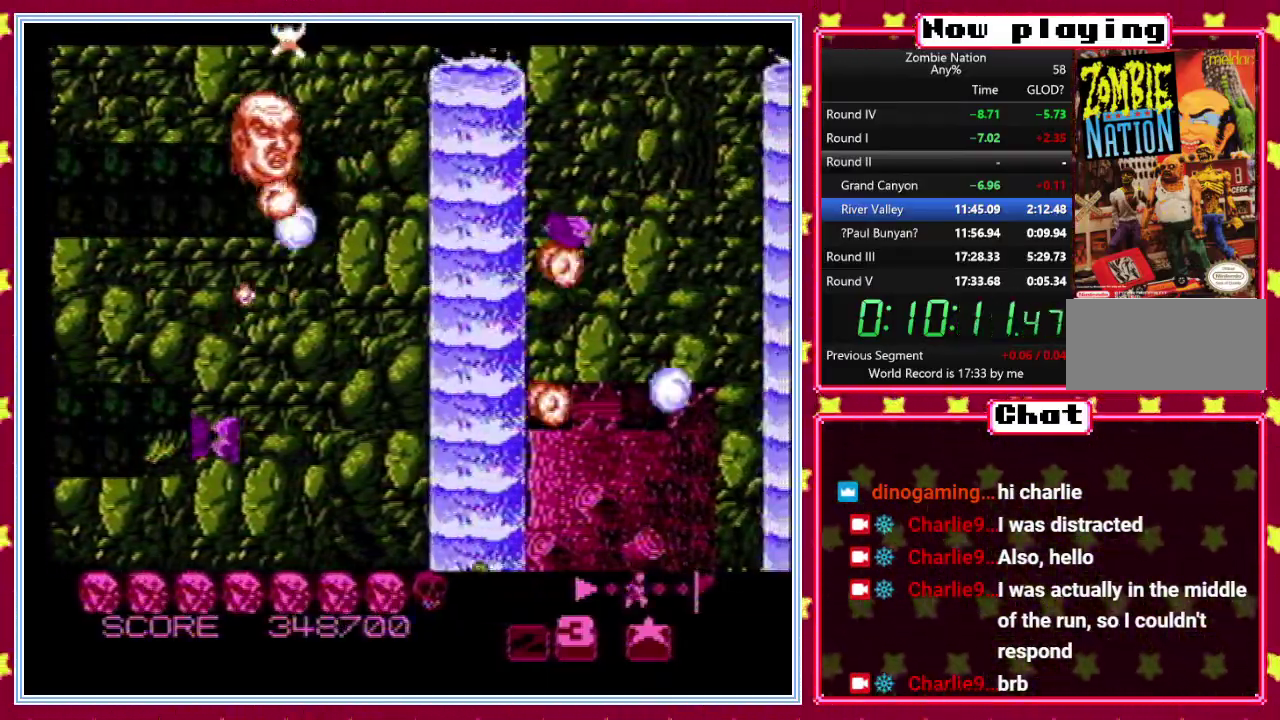
{"buttons": ["DPAD_DOWN"], "events": [[200, "DPAD_RIGHT", "down"], [267, "DPAD_UP", "up"], [317, "DPAD_DOWN", "down"], [317, "DPAD_RIGHT", "up"]]}
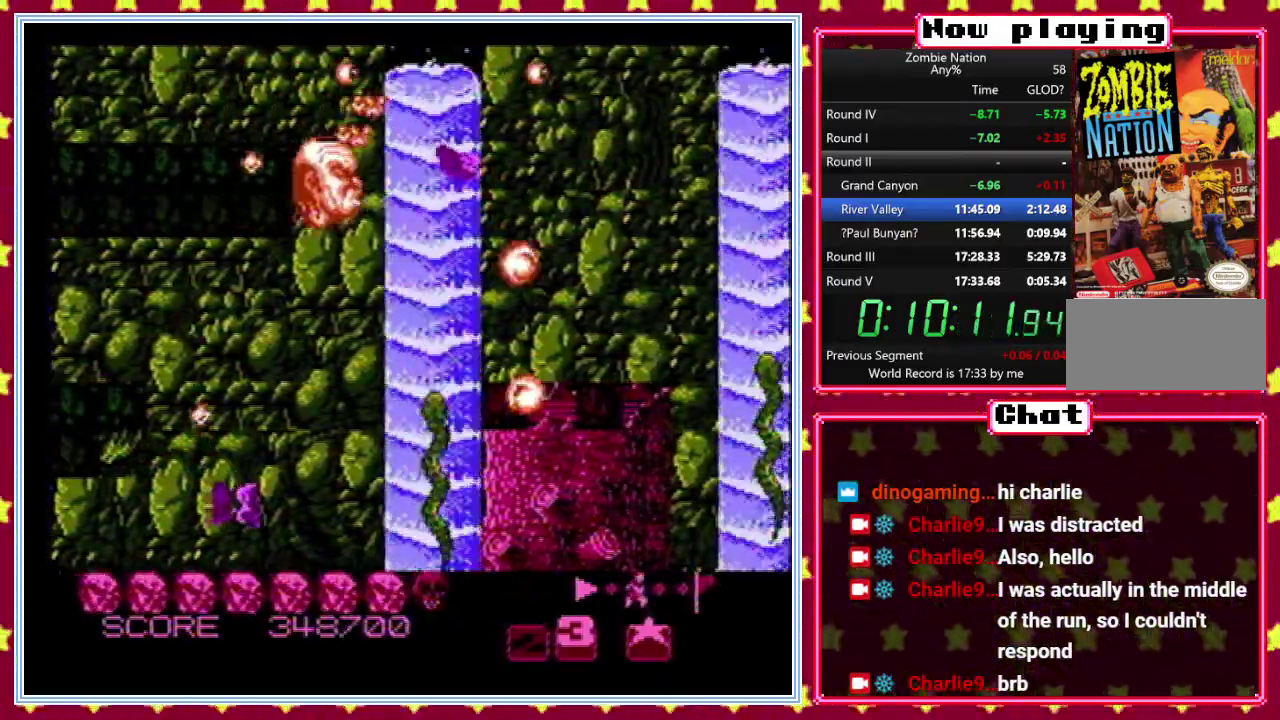
{"buttons": [], "events": [[233, "DPAD_DOWN", "up"], [233, "DPAD_LEFT", "down"], [367, "DPAD_LEFT", "up"]]}
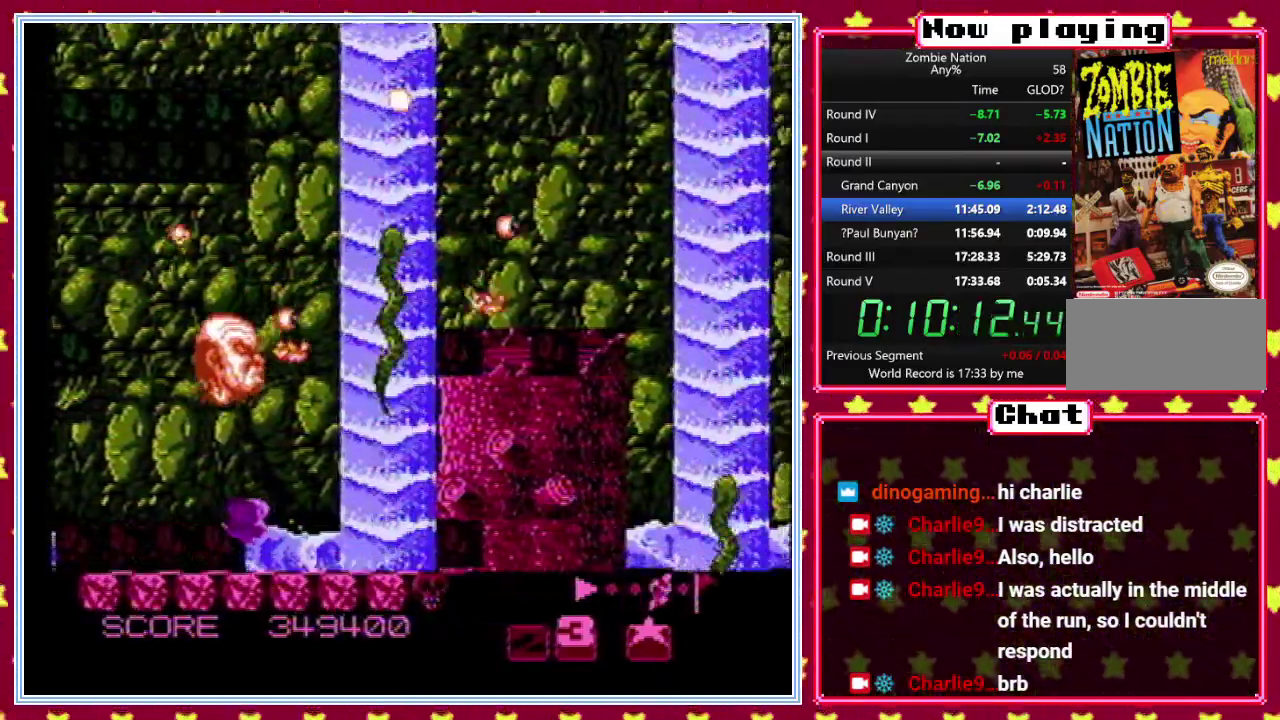
{"buttons": ["DPAD_LEFT"], "events": [[17, "DPAD_RIGHT", "down"], [67, "DPAD_UP", "down"], [83, "DPAD_RIGHT", "up"], [250, "DPAD_UP", "up"], [283, "DPAD_DOWN", "down"], [400, "DPAD_LEFT", "down"], [450, "DPAD_DOWN", "up"]]}
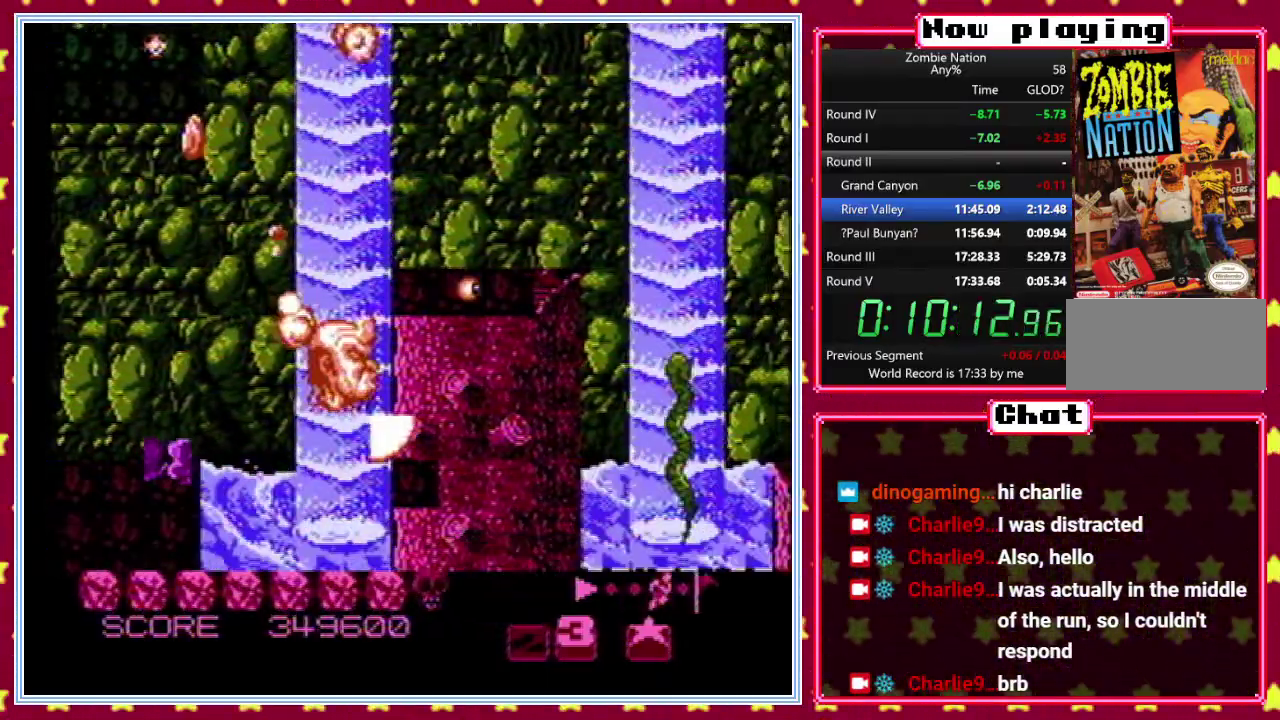
{"buttons": ["DPAD_RIGHT"], "events": [[283, "DPAD_UP", "down"], [317, "DPAD_LEFT", "up"], [417, "DPAD_RIGHT", "down"], [433, "DPAD_UP", "up"]]}
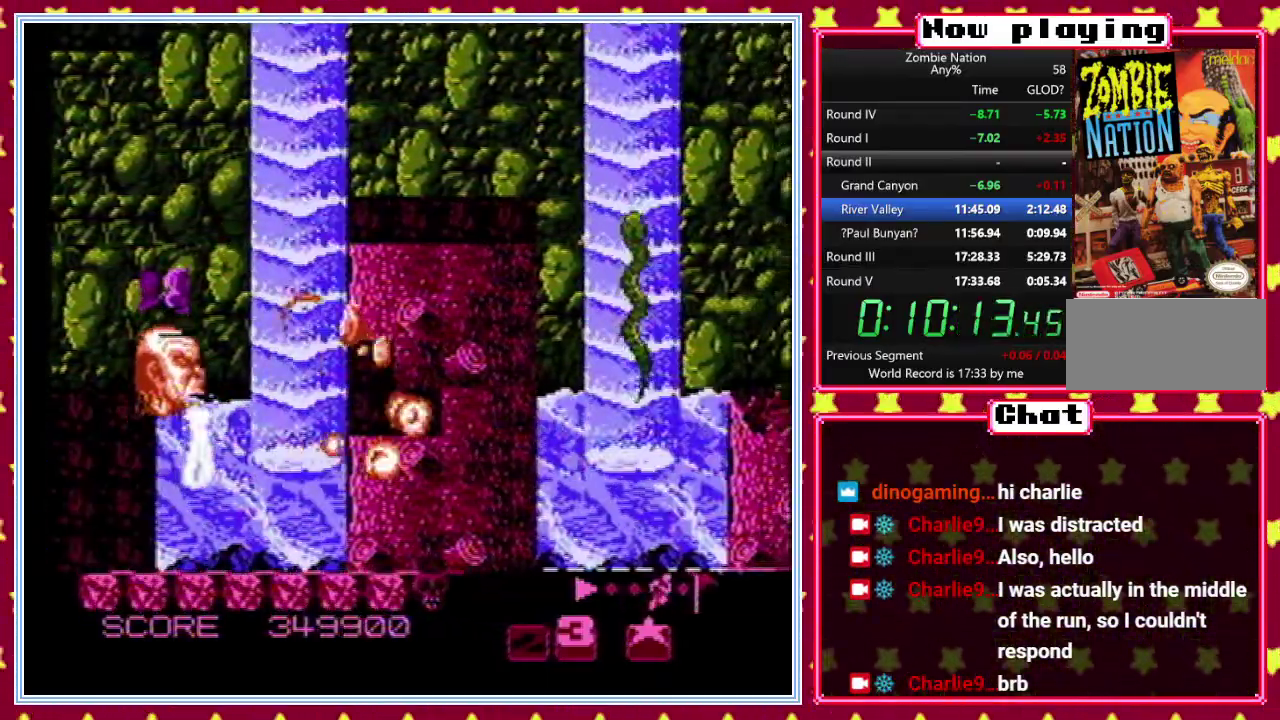
{"buttons": ["DPAD_UP"], "events": [[100, "DPAD_RIGHT", "up"], [267, "DPAD_UP", "down"]]}
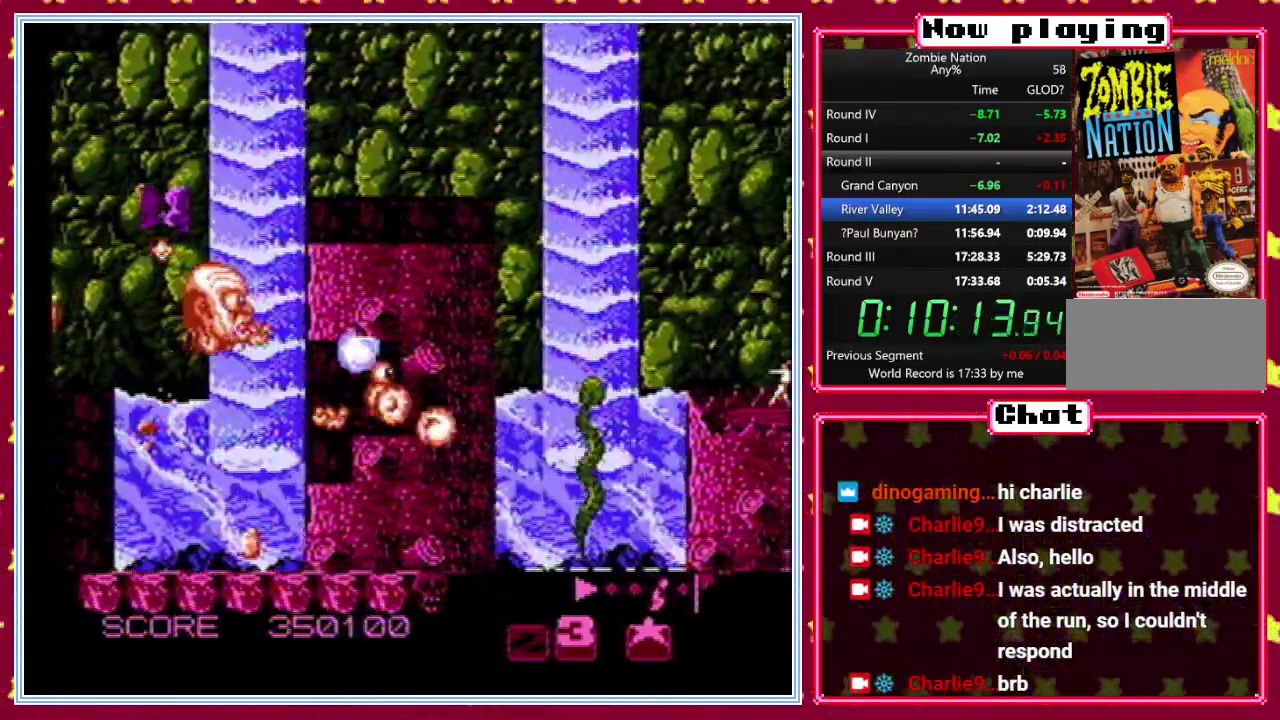
{"buttons": ["A"], "events": [[83, "DPAD_RIGHT", "down"], [100, "DPAD_UP", "up"], [183, "DPAD_DOWN", "down"], [200, "DPAD_RIGHT", "up"], [333, "DPAD_DOWN", "up"], [367, "DPAD_LEFT", "down"], [450, "A", "down"], [450, "DPAD_LEFT", "up"]]}
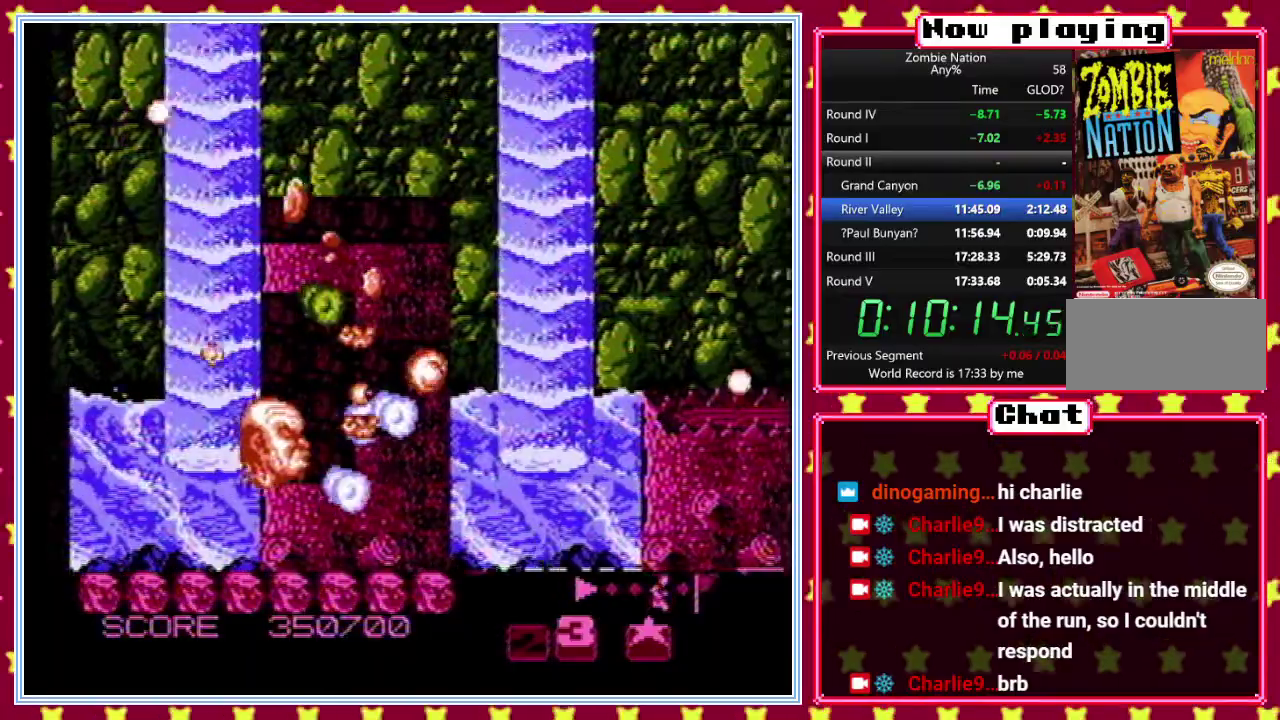
{"buttons": ["DPAD_UP"], "events": [[83, "A", "up"], [267, "DPAD_UP", "down"]]}
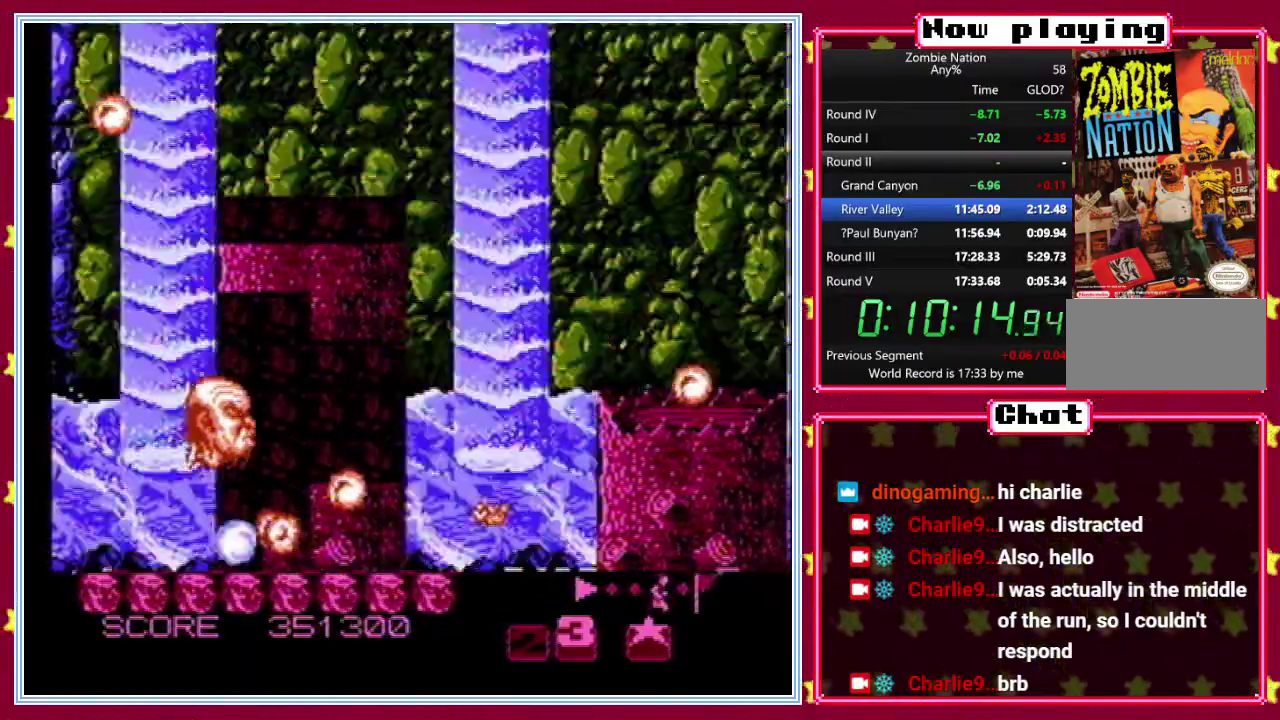
{"buttons": ["DPAD_DOWN"], "events": [[33, "DPAD_LEFT", "down"], [200, "DPAD_LEFT", "up"], [400, "DPAD_UP", "up"], [433, "DPAD_DOWN", "down"]]}
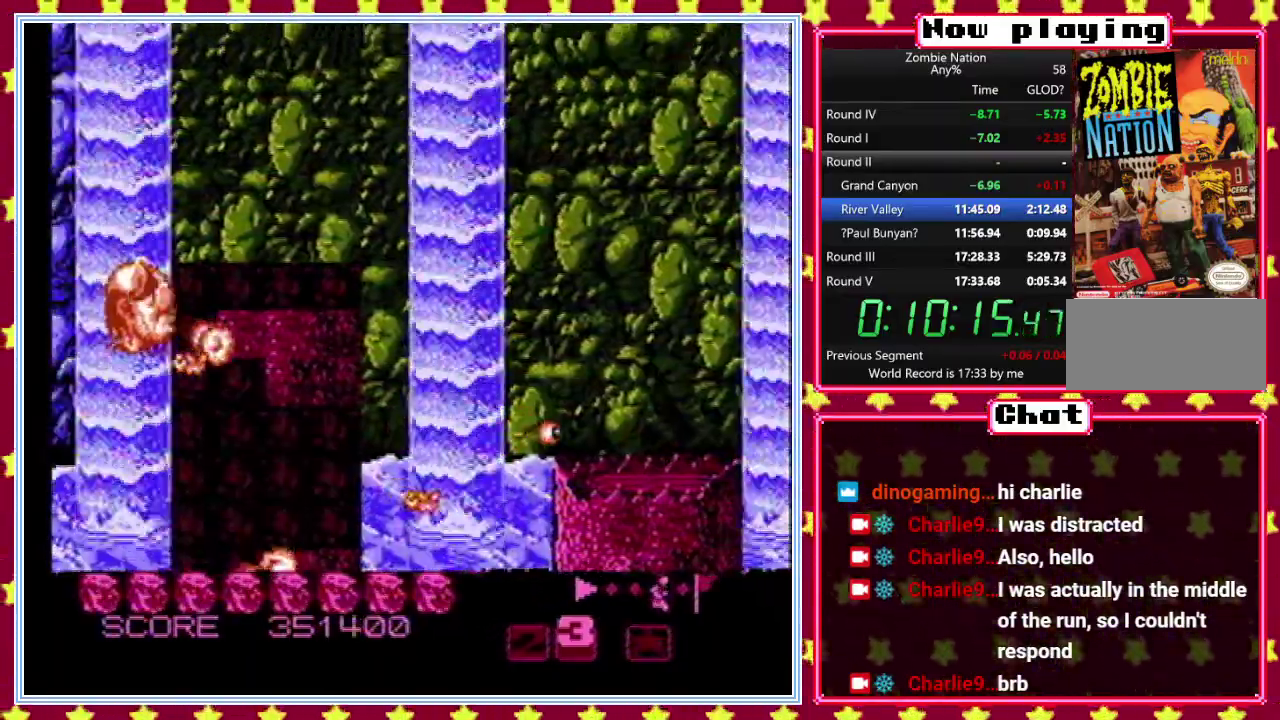
{"buttons": ["DPAD_DOWN", "DPAD_LEFT"], "events": [[50, "DPAD_DOWN", "up"], [67, "DPAD_RIGHT", "down"], [83, "DPAD_UP", "down"], [183, "DPAD_UP", "up"], [200, "DPAD_RIGHT", "up"], [417, "DPAD_DOWN", "down"], [450, "DPAD_LEFT", "down"]]}
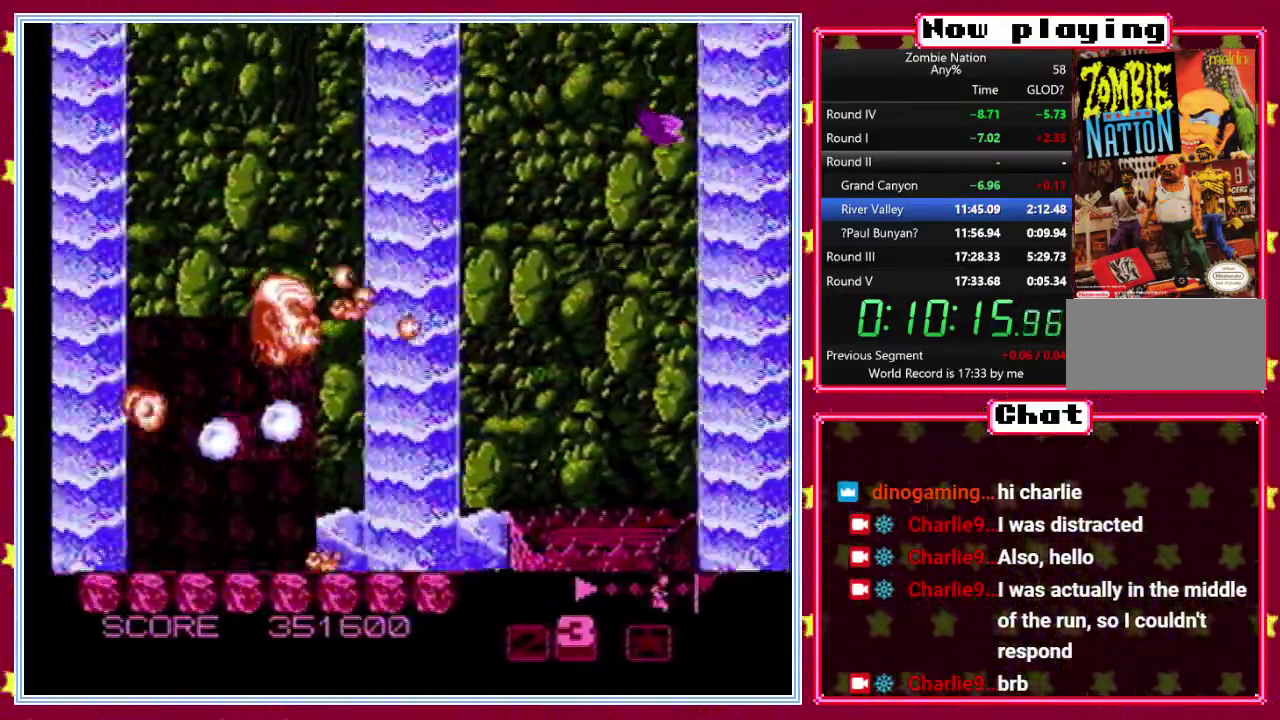
{"buttons": ["DPAD_LEFT"], "events": [[150, "DPAD_LEFT", "up"], [183, "DPAD_DOWN", "up"], [500, "DPAD_LEFT", "down"]]}
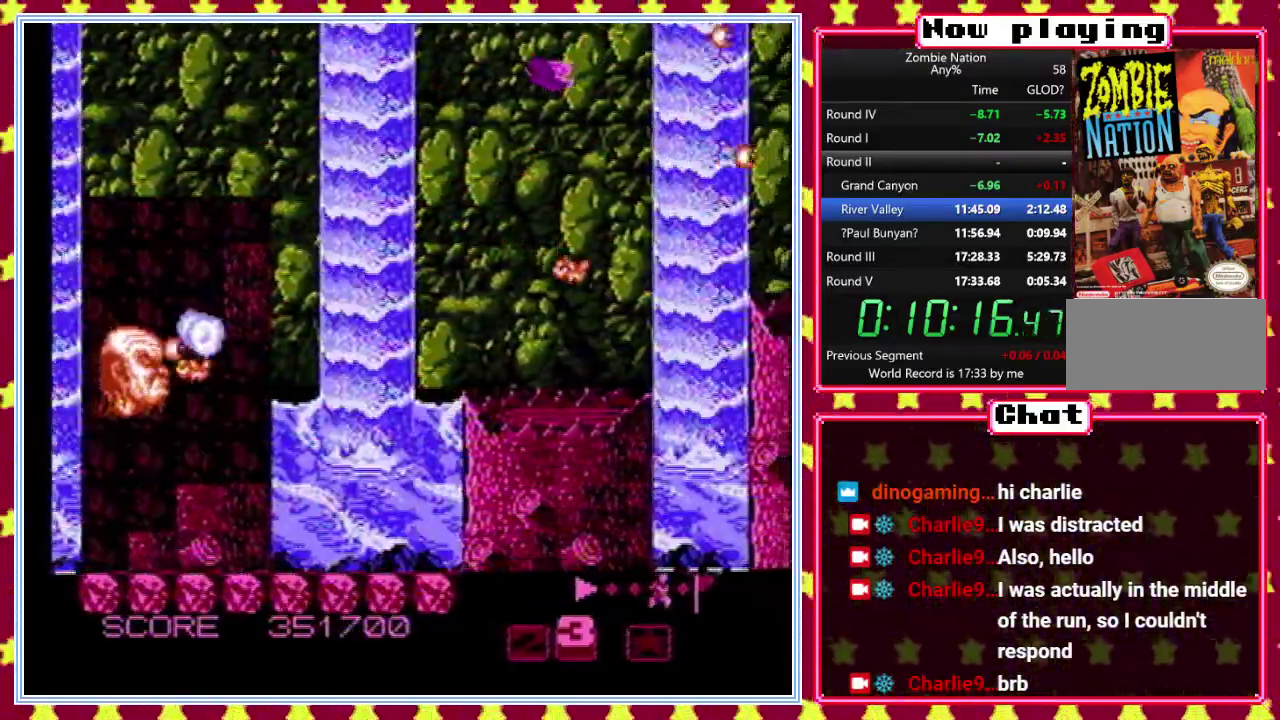
{"buttons": ["DPAD_DOWN"], "events": [[17, "DPAD_DOWN", "down"], [150, "DPAD_LEFT", "up"]]}
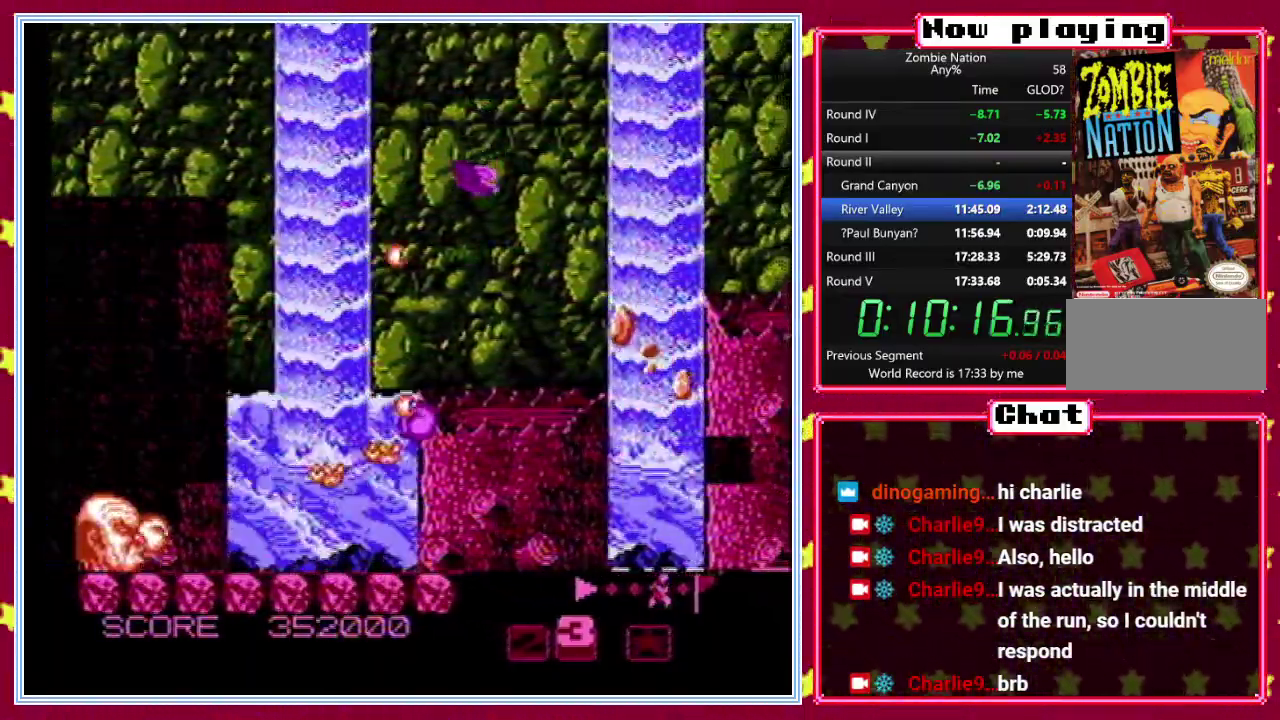
{"buttons": ["DPAD_UP"], "events": [[117, "DPAD_DOWN", "up"], [117, "DPAD_LEFT", "down"], [133, "DPAD_UP", "down"], [167, "DPAD_LEFT", "up"]]}
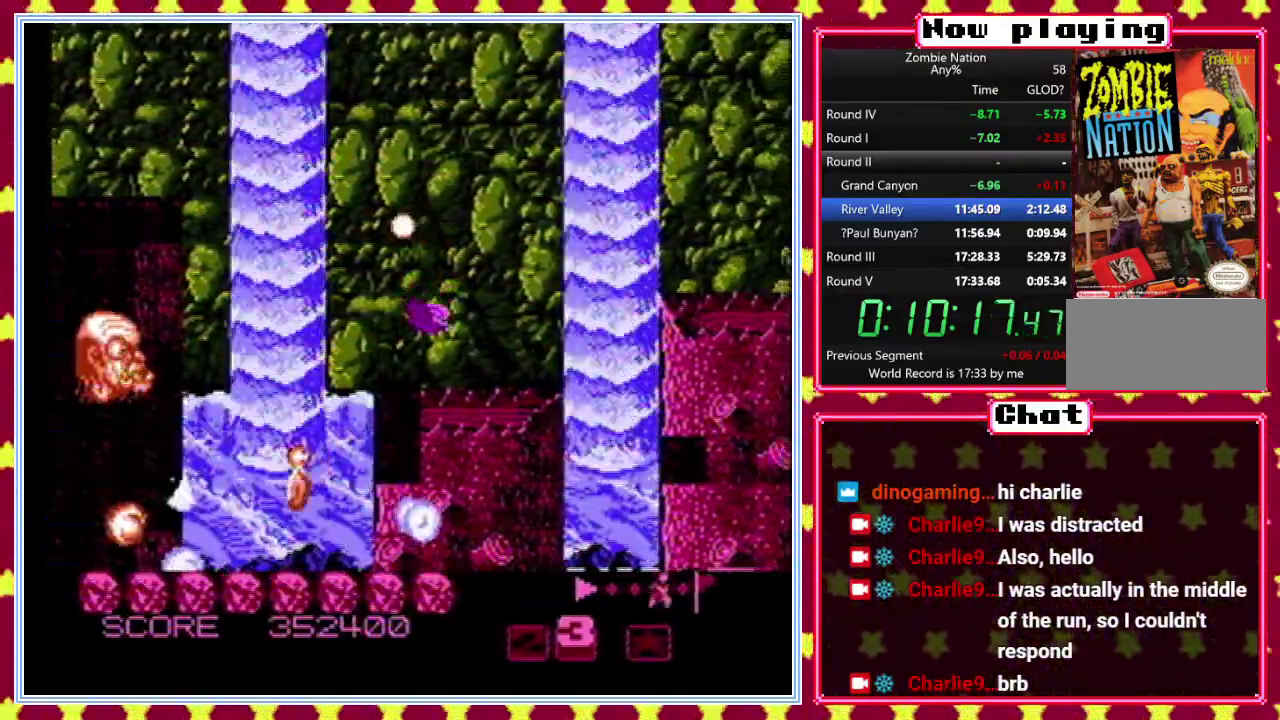
{"buttons": ["DPAD_DOWN"], "events": [[217, "DPAD_UP", "up"], [233, "DPAD_DOWN", "down"]]}
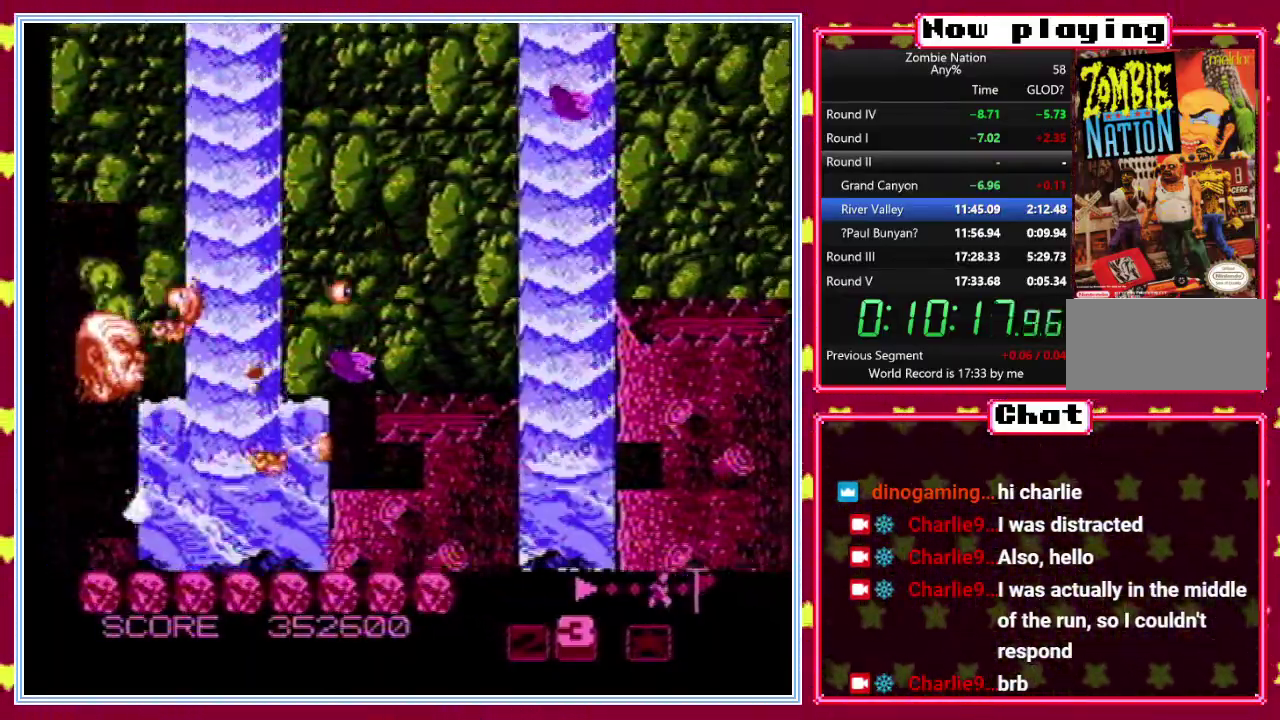
{"buttons": ["DPAD_DOWN"], "events": [[67, "DPAD_DOWN", "up"], [67, "DPAD_RIGHT", "down"], [250, "DPAD_RIGHT", "up"], [250, "DPAD_UP", "down"], [433, "DPAD_UP", "up"], [450, "DPAD_DOWN", "down"]]}
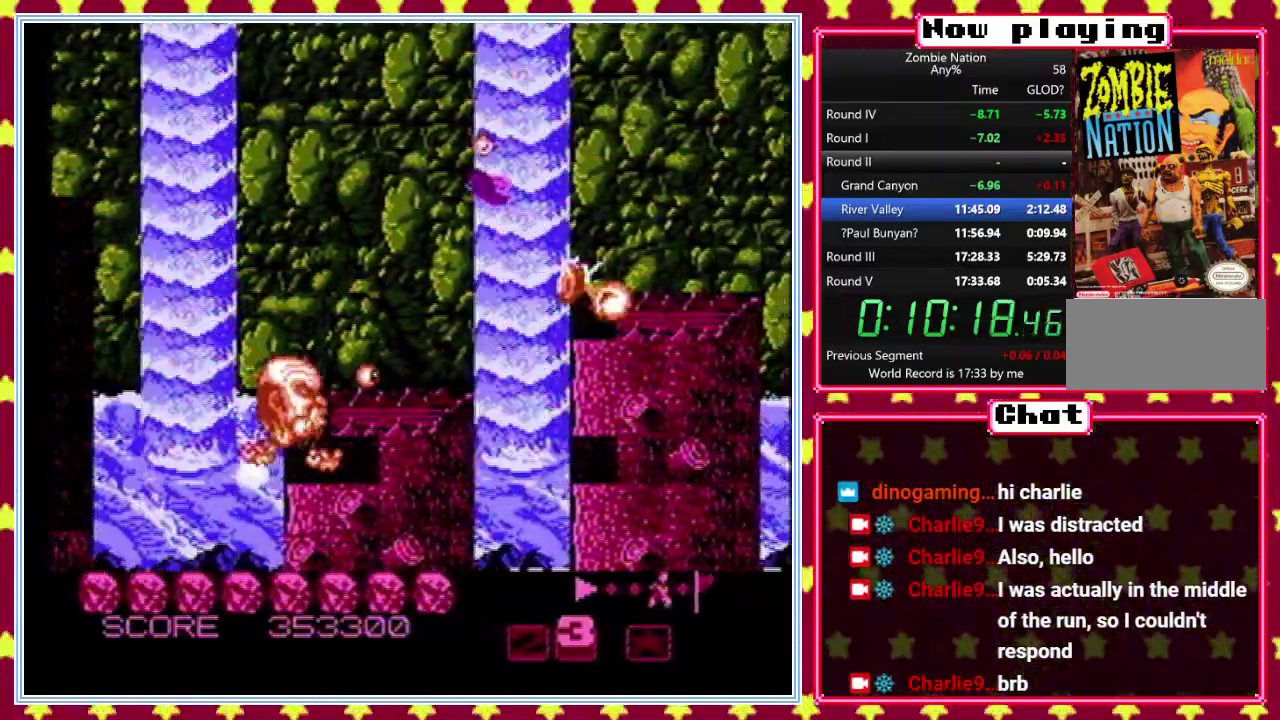
{"buttons": ["DPAD_DOWN"], "events": [[200, "DPAD_LEFT", "down"], [233, "DPAD_DOWN", "up"], [367, "DPAD_DOWN", "down"], [383, "DPAD_LEFT", "up"]]}
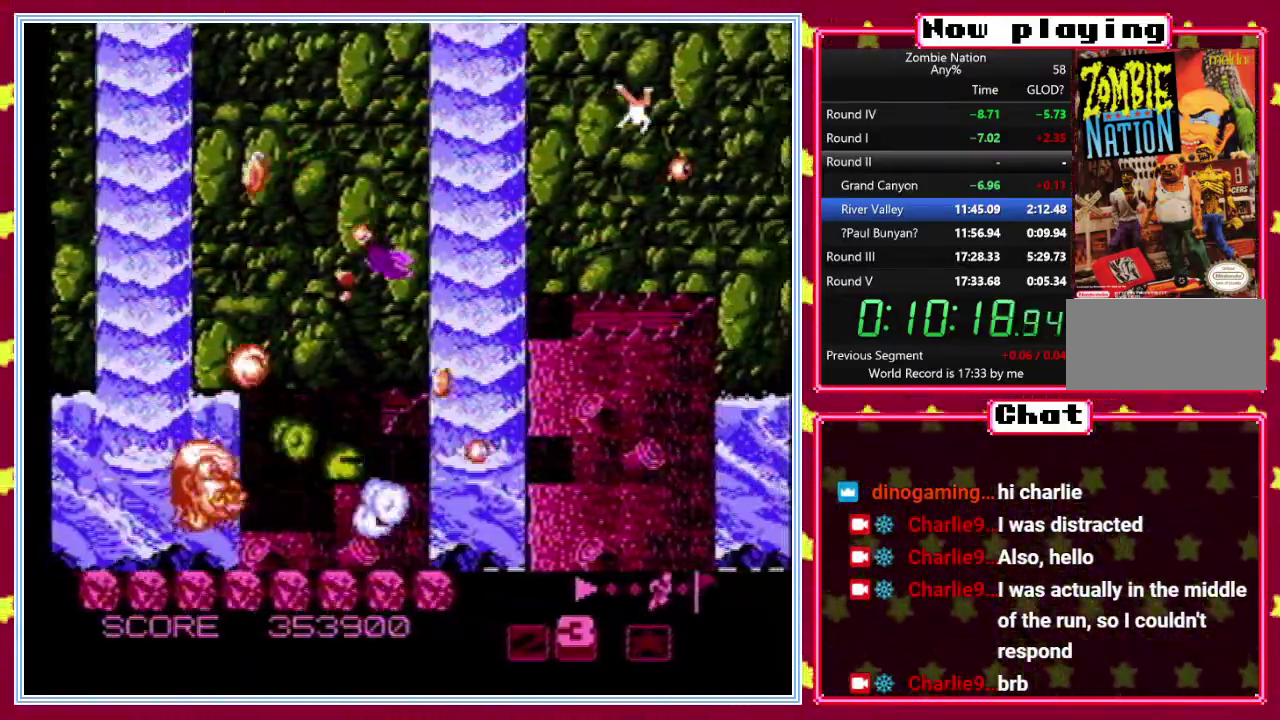
{"buttons": [], "events": [[50, "DPAD_RIGHT", "down"], [83, "DPAD_DOWN", "up"], [183, "DPAD_DOWN", "down"], [217, "DPAD_RIGHT", "up"], [267, "DPAD_LEFT", "down"], [400, "DPAD_DOWN", "up"], [400, "DPAD_LEFT", "up"]]}
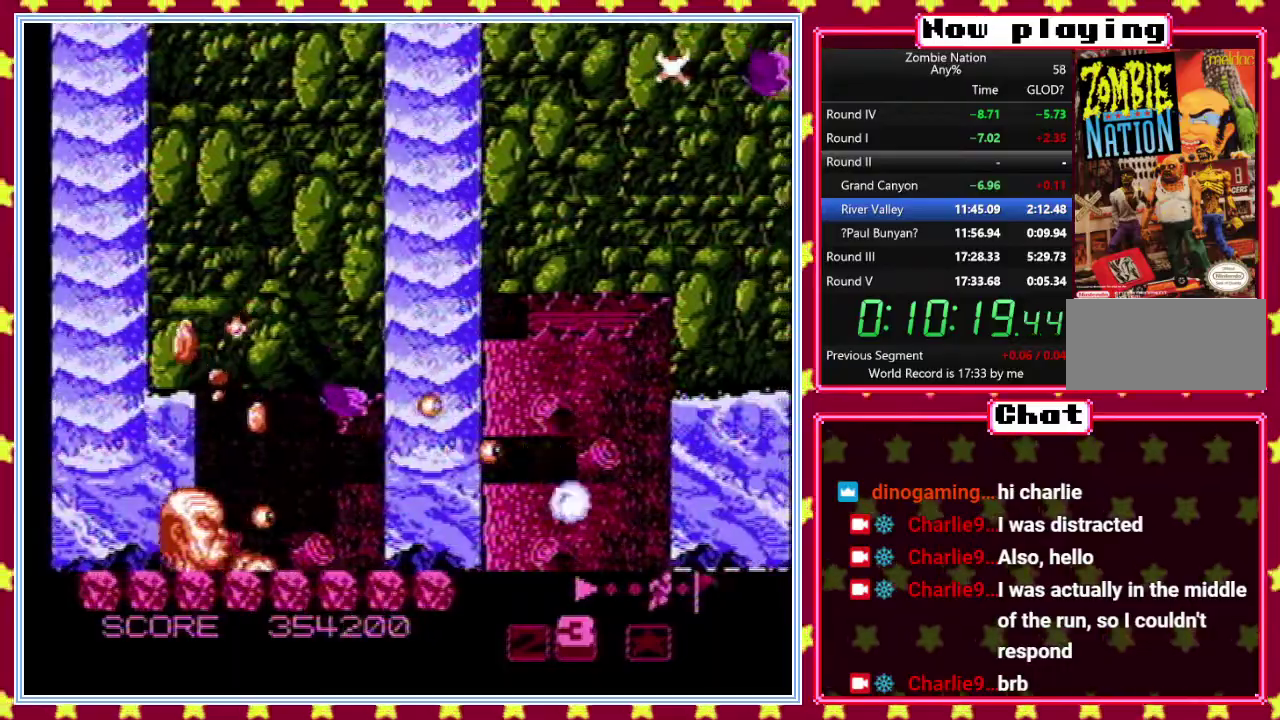
{"buttons": ["DPAD_UP"], "events": [[33, "DPAD_LEFT", "down"], [200, "DPAD_LEFT", "up"], [433, "DPAD_UP", "down"]]}
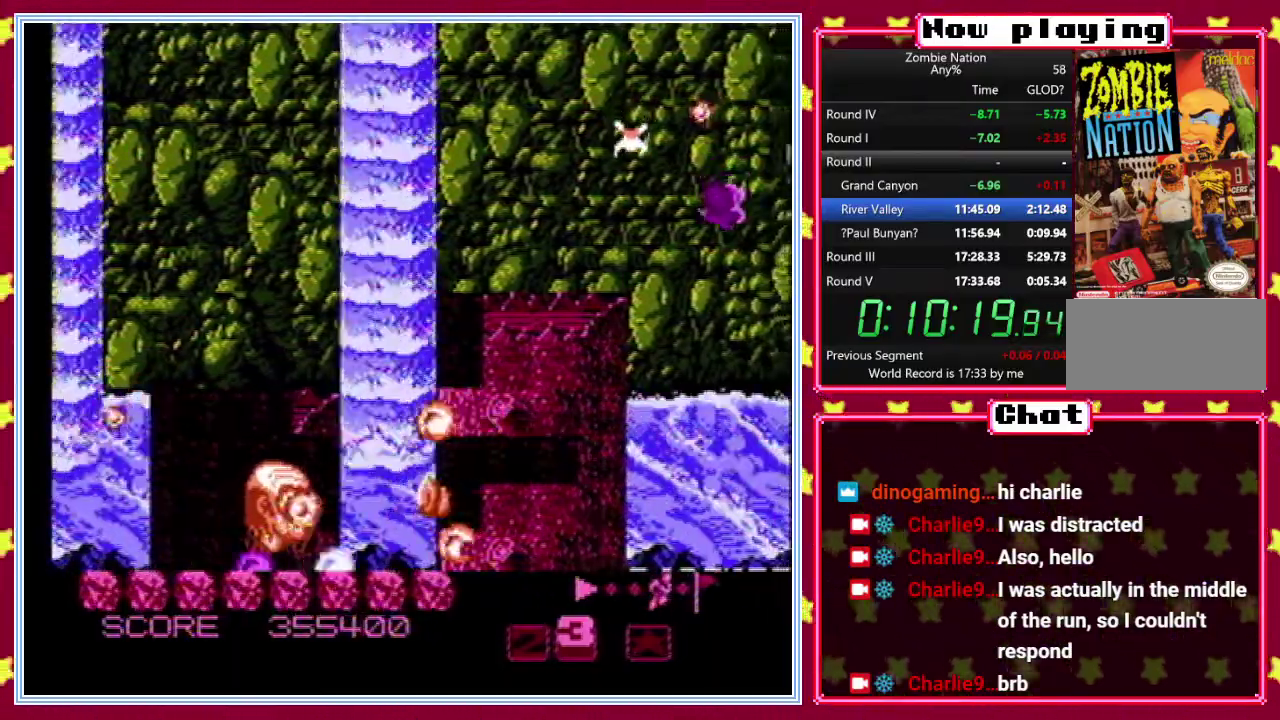
{"buttons": ["DPAD_UP"], "events": [[200, "DPAD_UP", "up"], [250, "DPAD_DOWN", "down"], [267, "DPAD_LEFT", "down"], [300, "DPAD_DOWN", "up"], [400, "DPAD_UP", "down"], [450, "DPAD_LEFT", "up"]]}
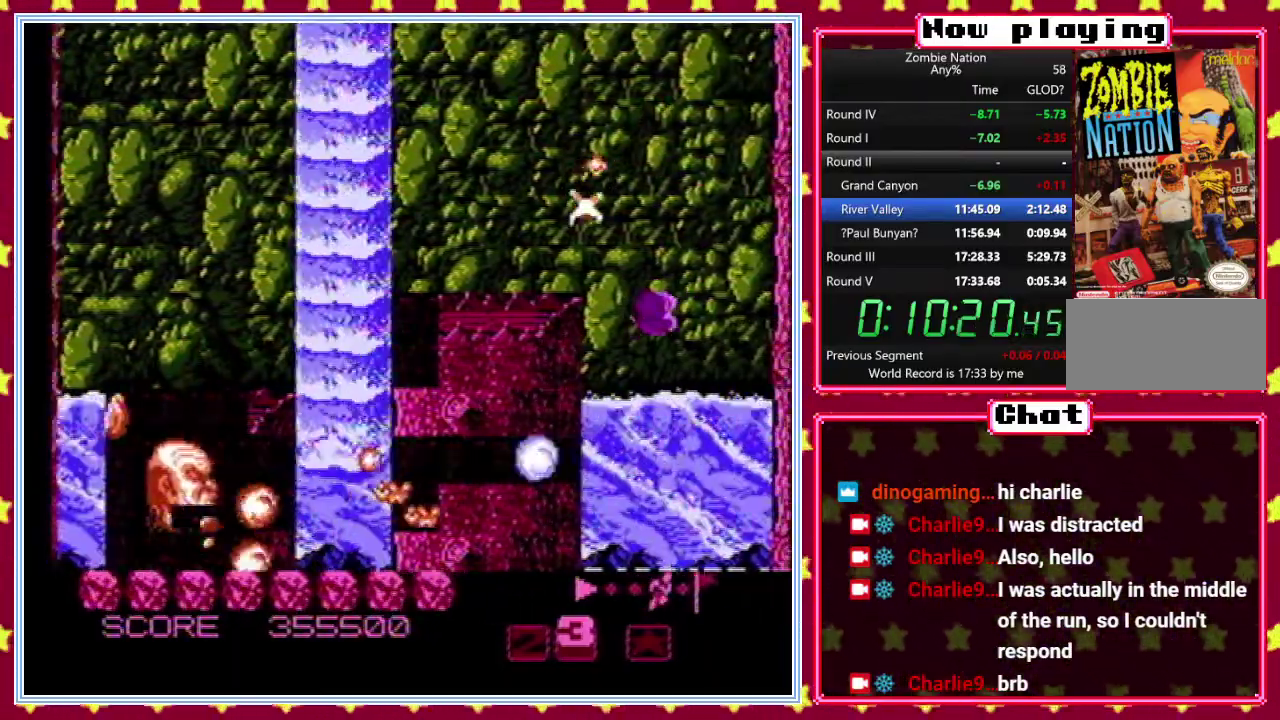
{"buttons": ["DPAD_RIGHT"], "events": [[67, "DPAD_RIGHT", "down"], [67, "DPAD_UP", "up"], [200, "DPAD_DOWN", "down"], [283, "DPAD_DOWN", "up"], [283, "DPAD_RIGHT", "up"], [300, "DPAD_UP", "down"], [417, "DPAD_RIGHT", "down"], [467, "DPAD_UP", "up"]]}
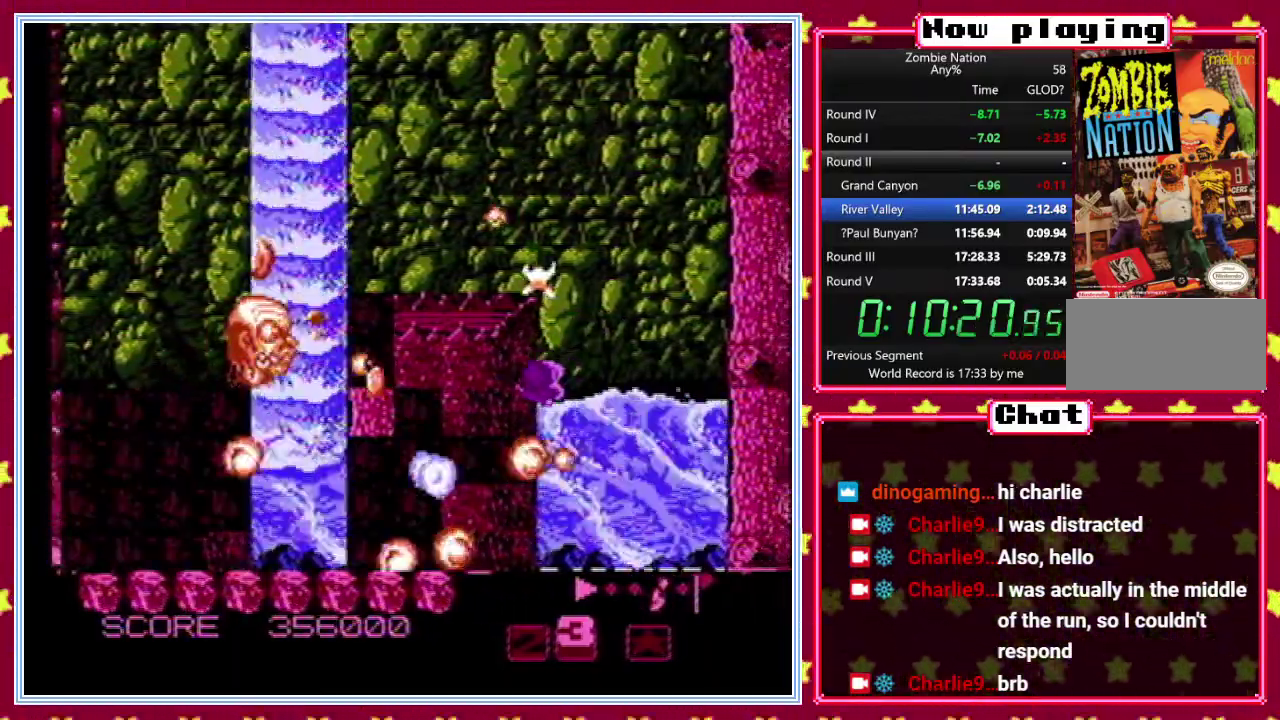
{"buttons": ["DPAD_RIGHT"]}
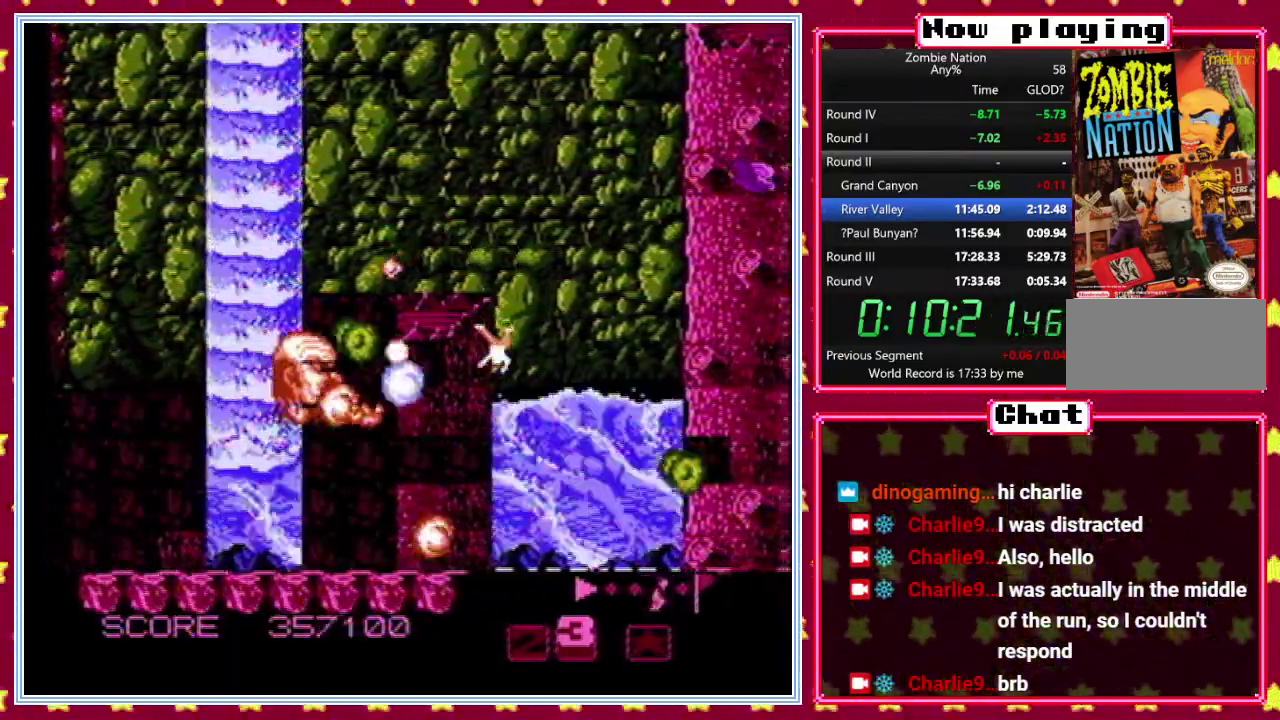
{"buttons": ["DPAD_UP", "DPAD_LEFT"], "events": [[50, "DPAD_DOWN", "down"], [50, "DPAD_RIGHT", "up"], [300, "DPAD_DOWN", "up"], [300, "DPAD_RIGHT", "down"], [367, "DPAD_UP", "down"], [383, "DPAD_RIGHT", "up"], [417, "DPAD_LEFT", "down"]]}
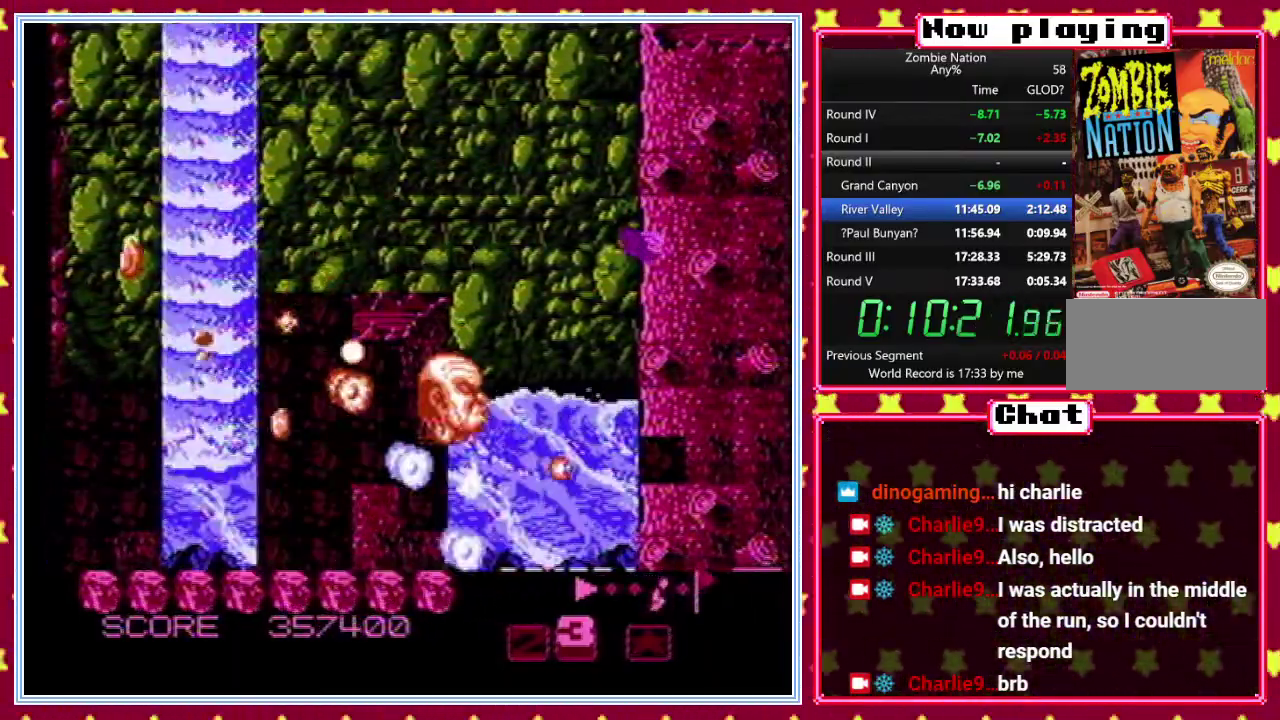
{"buttons": ["DPAD_DOWN"], "events": [[117, "DPAD_UP", "up"], [150, "DPAD_DOWN", "down"], [333, "DPAD_LEFT", "up"]]}
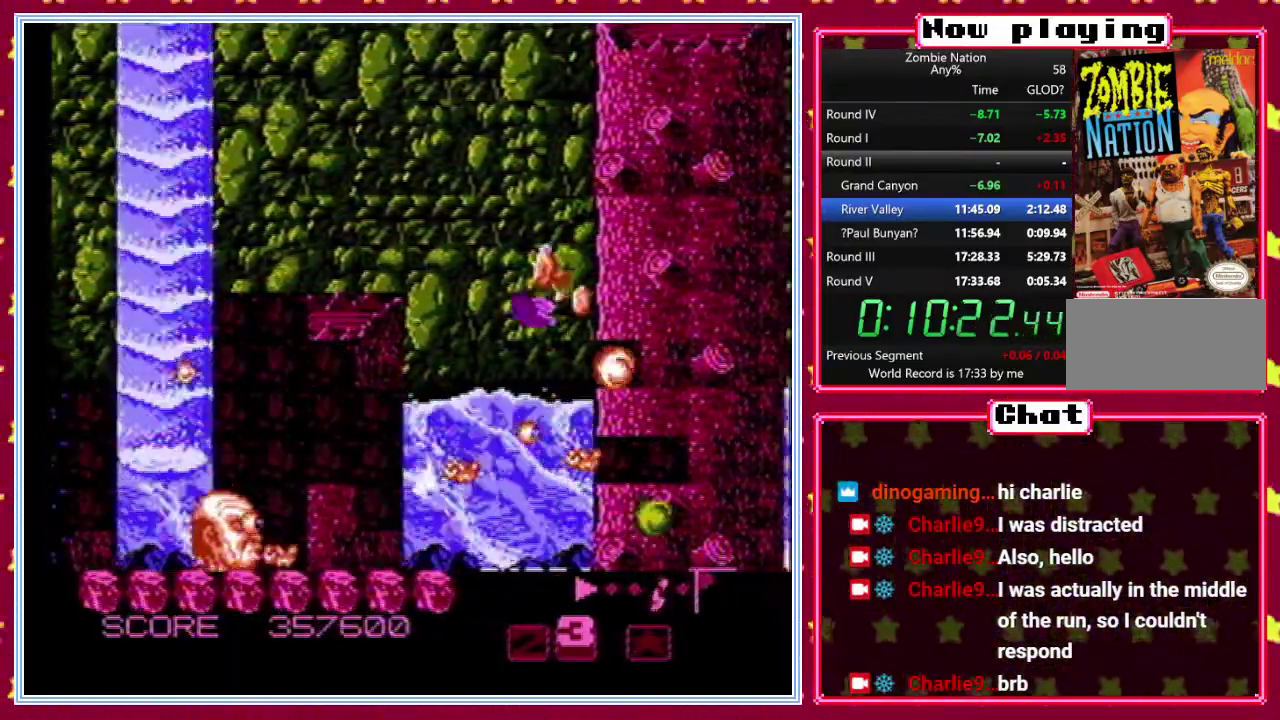
{"buttons": ["DPAD_UP"], "events": [[50, "DPAD_DOWN", "up"], [50, "DPAD_RIGHT", "down"], [217, "DPAD_RIGHT", "up"], [250, "DPAD_LEFT", "down"], [283, "DPAD_UP", "down"], [350, "DPAD_LEFT", "up"]]}